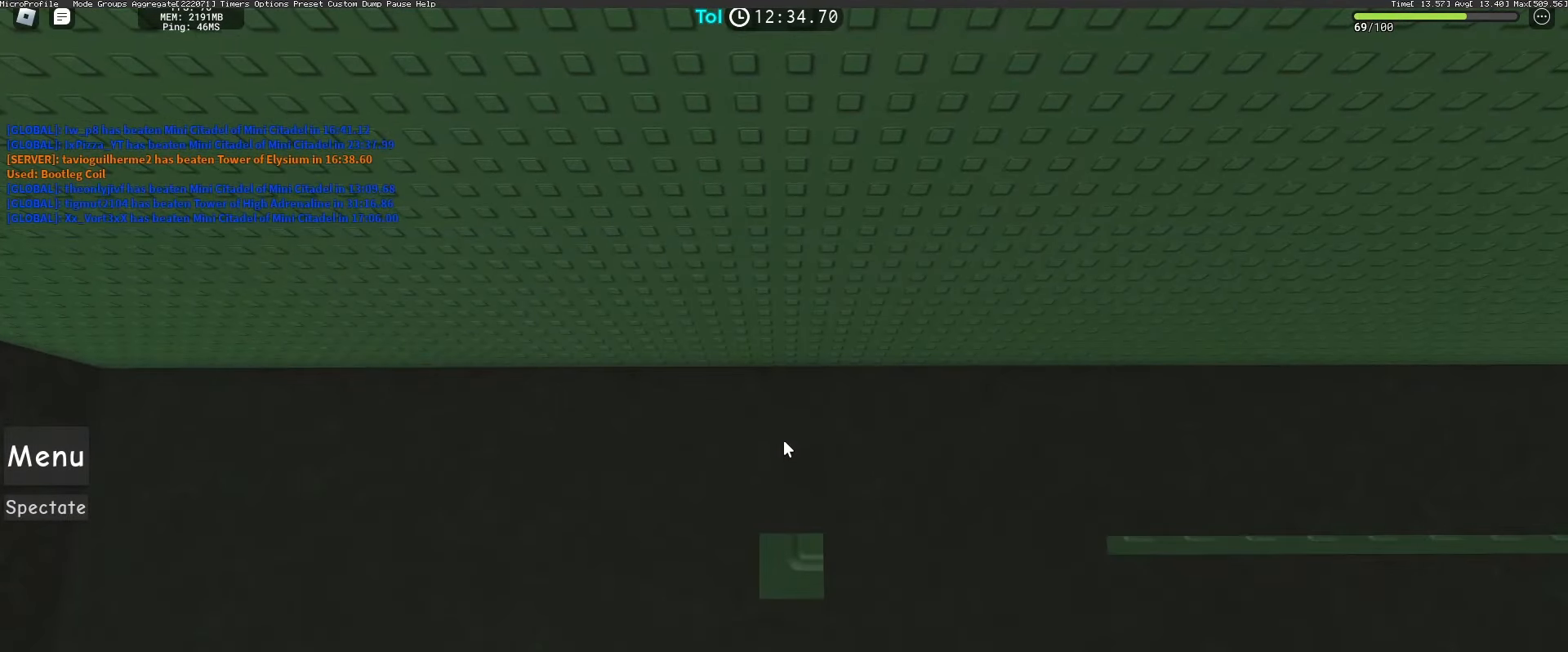
Gameplay with keyboard and mouse; each line is a JSON object with the keys and mouse buttons held at the frame after it. "events" lists presses ("down") and releases ("up") of "a", "ctrl", "d", "e", "q", "s", "shift", "space", "w", "mouse_left", "mouse_wheel", "mouse_right", "mouse_mb4" and "mouse_mb5" between this image and that frame as [ms after this image, input, new state], when the widget could be followed in between. "mouse_left", "mouse_wheel", "mouse_right", "mouse_mb4", "mouse_mb5" = the "left", "wheel", "right", "mb4", "mb5" buttons of the "mouse" list. No other keys are recorded. "wheel" means that the mouse wheel is clicked or scrolled. Mouse movement is not recorded.
{"keys": [], "mouse": ["right"], "events": []}
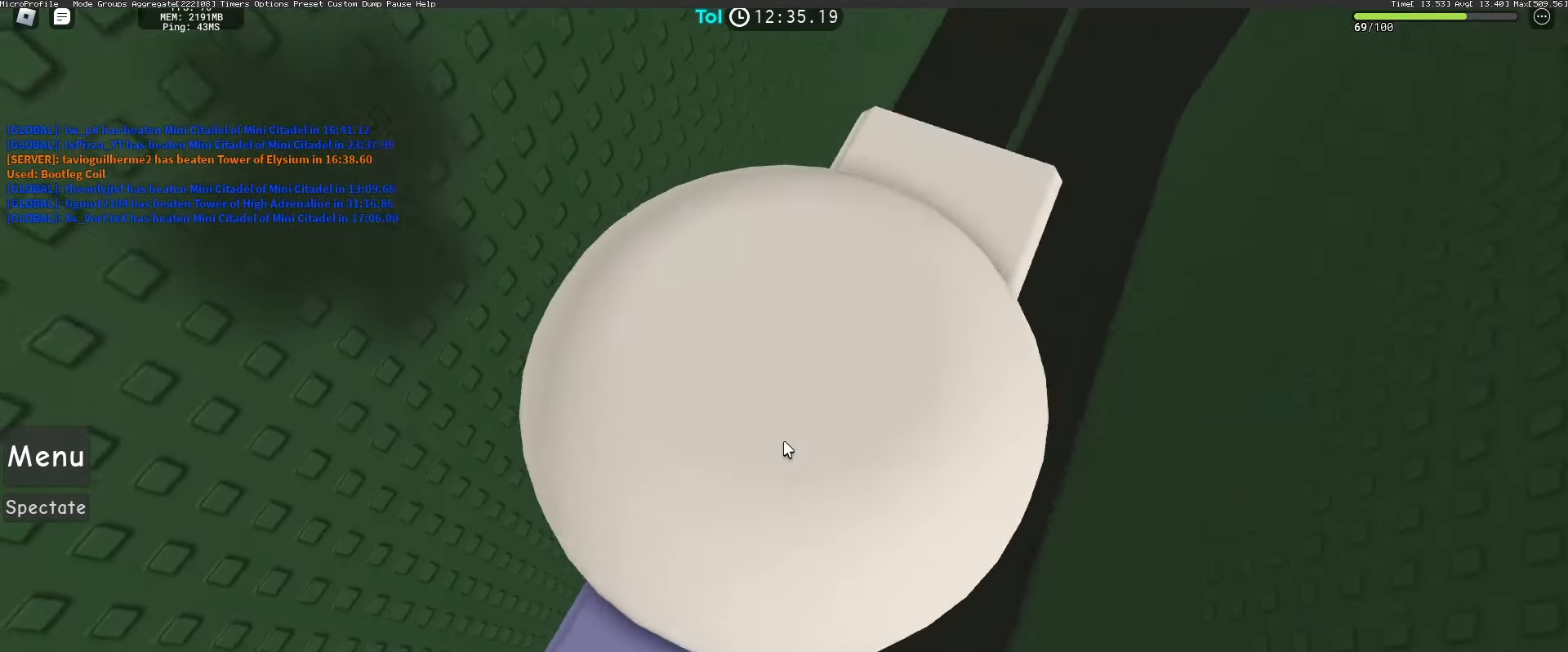
{"keys": [], "mouse": ["wheel", "right"], "events": [[400, "mouse_wheel", "down"]]}
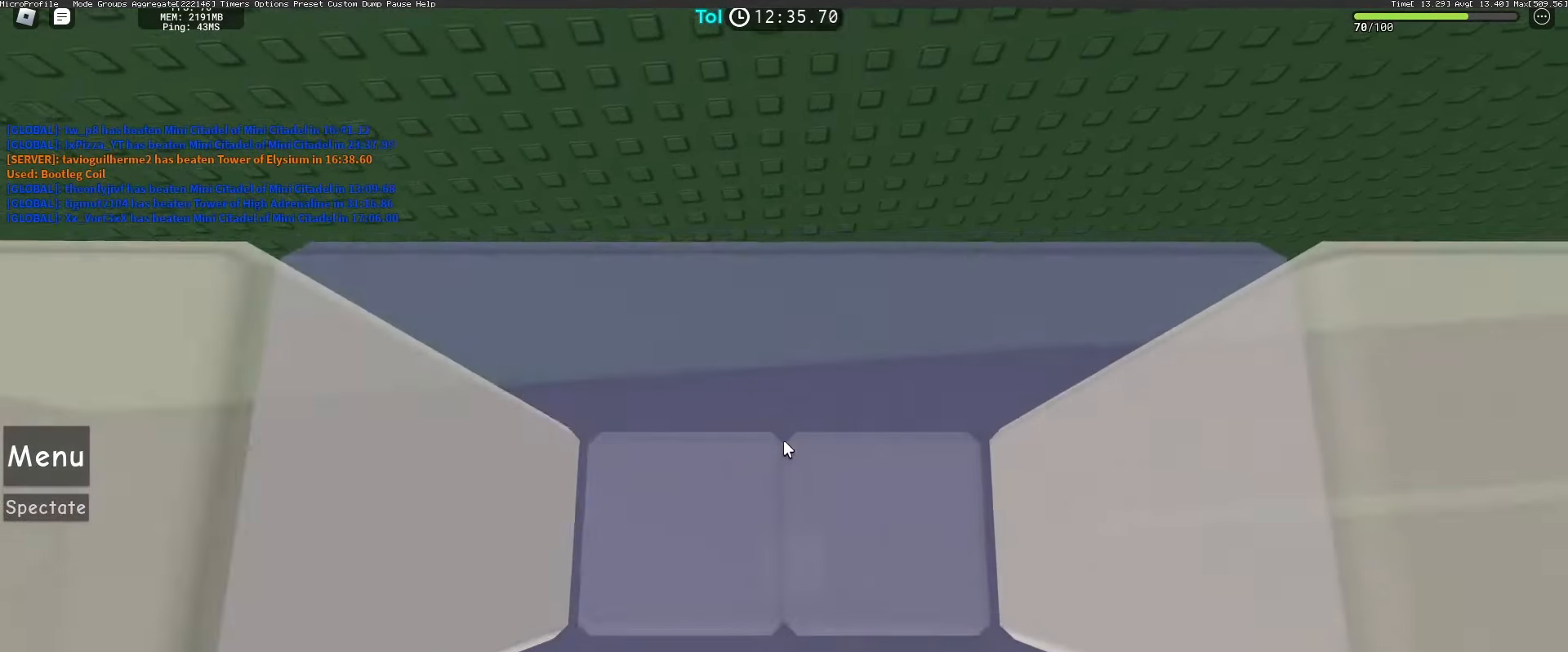
{"keys": [], "mouse": ["right"]}
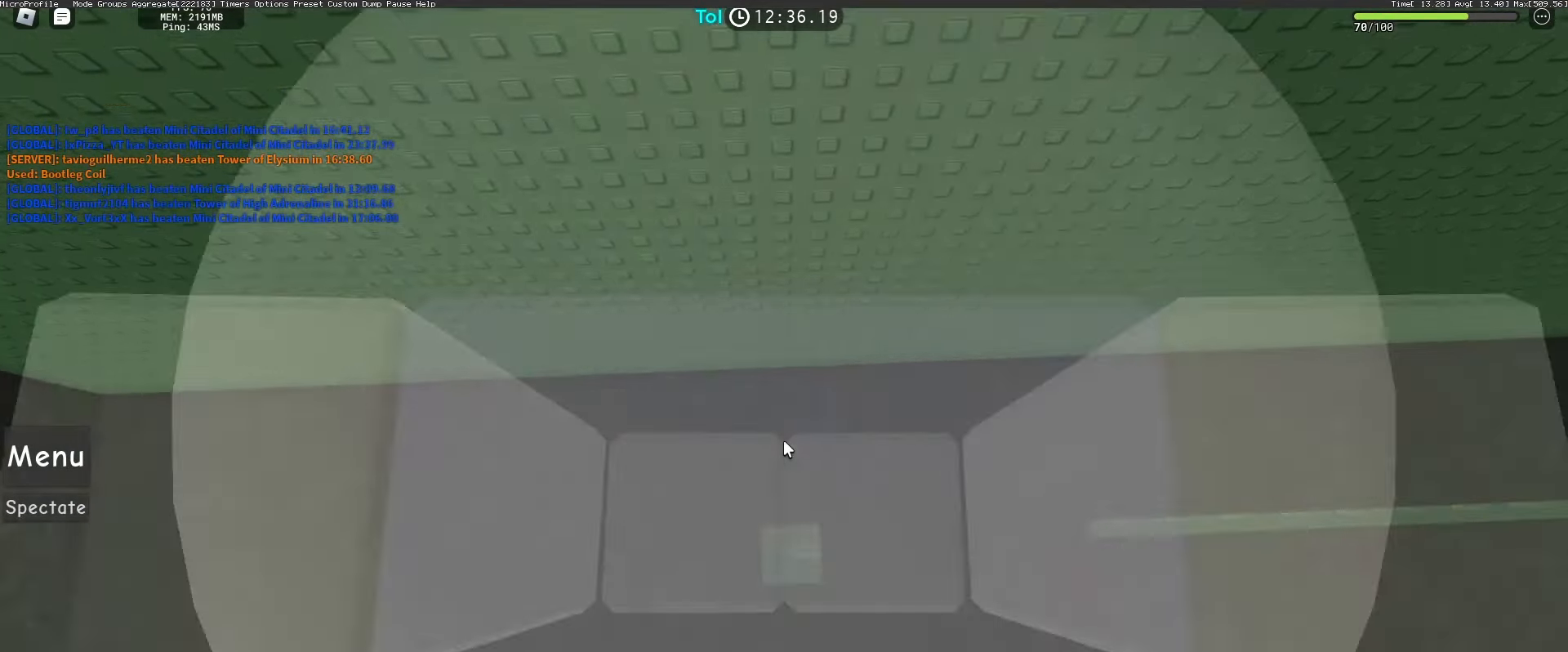
{"keys": [], "mouse": ["right"], "events": [[383, "mouse_wheel", "down"], [467, "mouse_wheel", "up"]]}
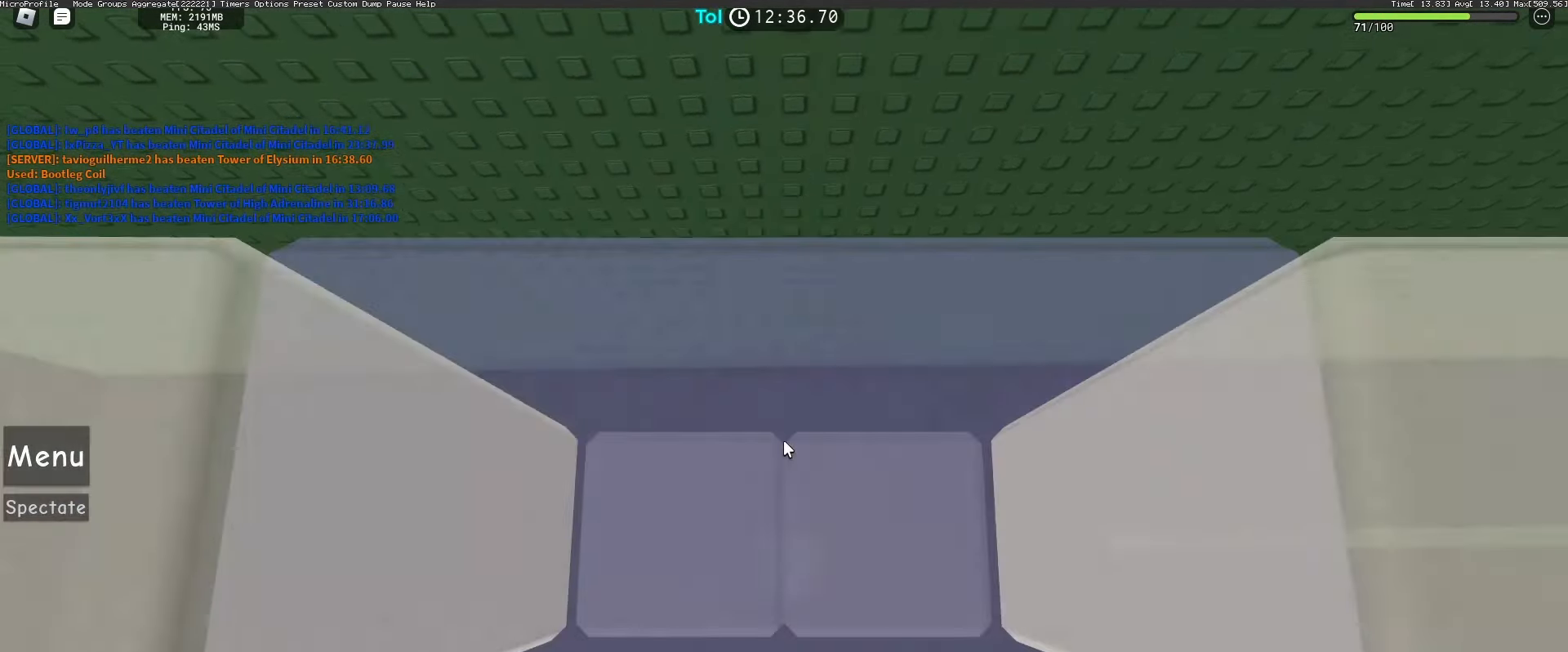
{"keys": [], "mouse": ["right"], "events": [[17, "mouse_wheel", "down"], [117, "mouse_wheel", "up"]]}
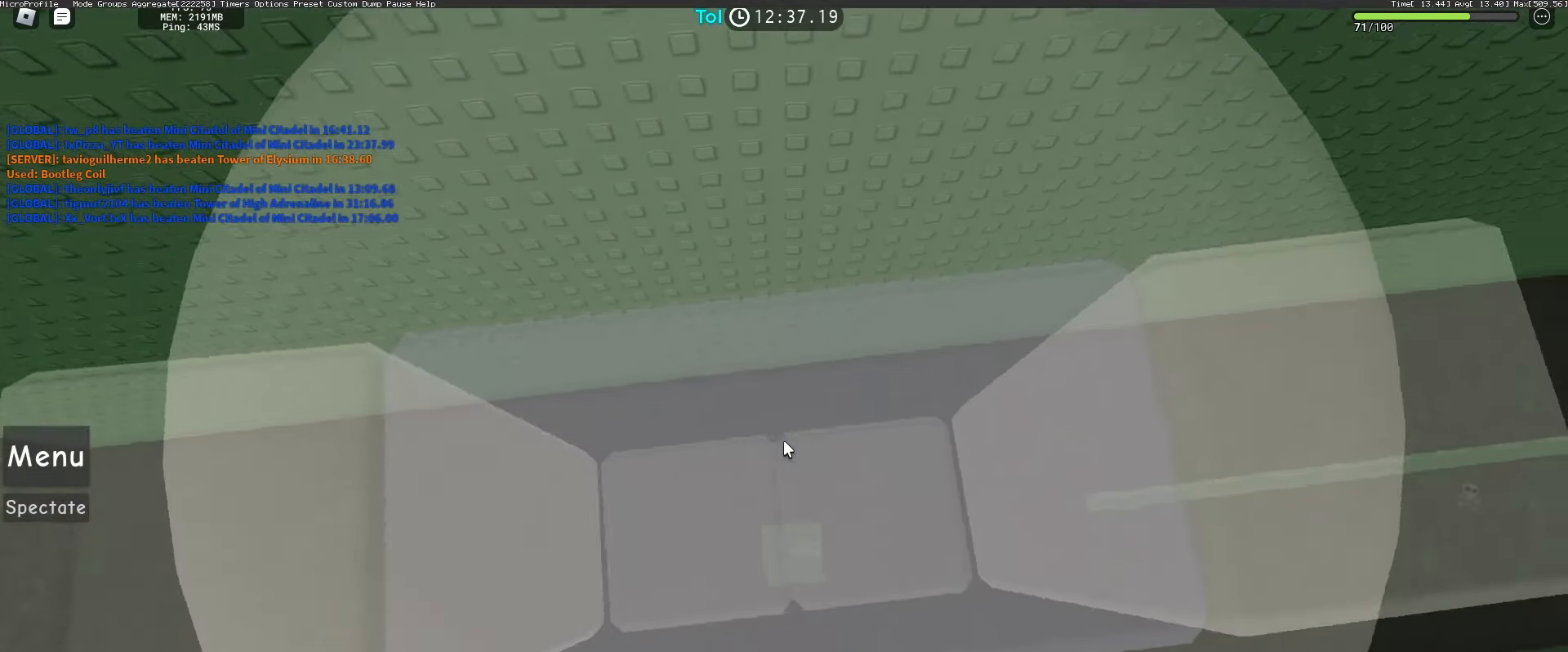
{"keys": [], "mouse": ["right"], "events": []}
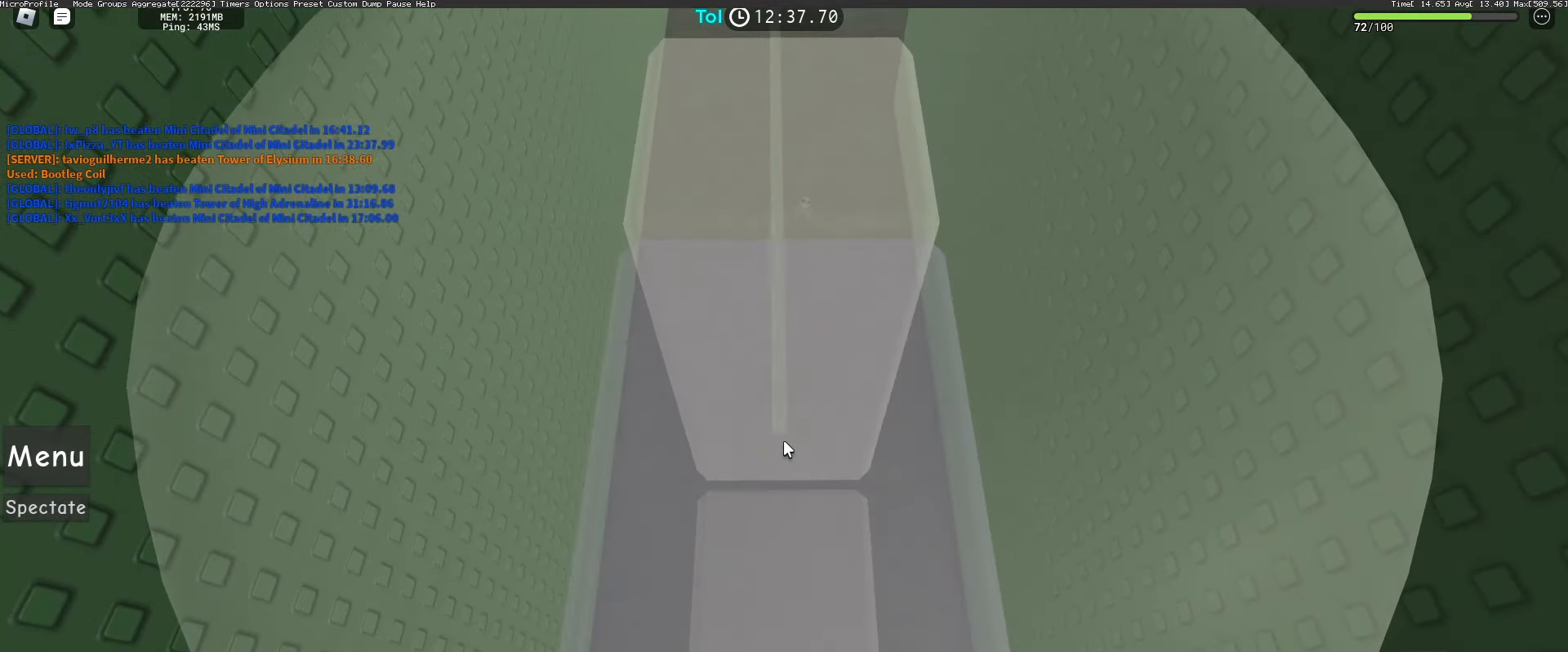
{"keys": ["w"], "mouse": ["right"], "events": [[167, "w", "down"]]}
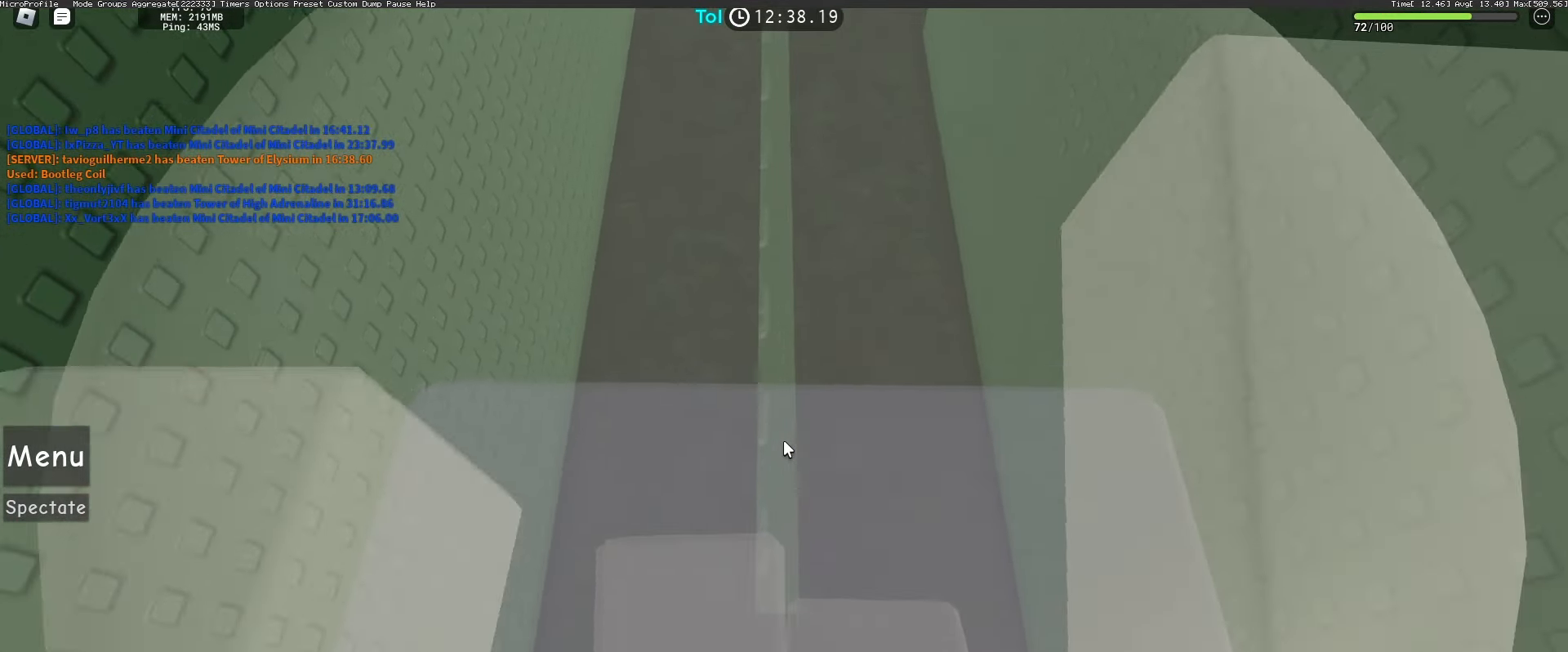
{"keys": ["w"], "mouse": ["right"], "events": [[83, "w", "up"], [200, "mouse_wheel", "down"], [300, "w", "down"], [333, "mouse_wheel", "up"]]}
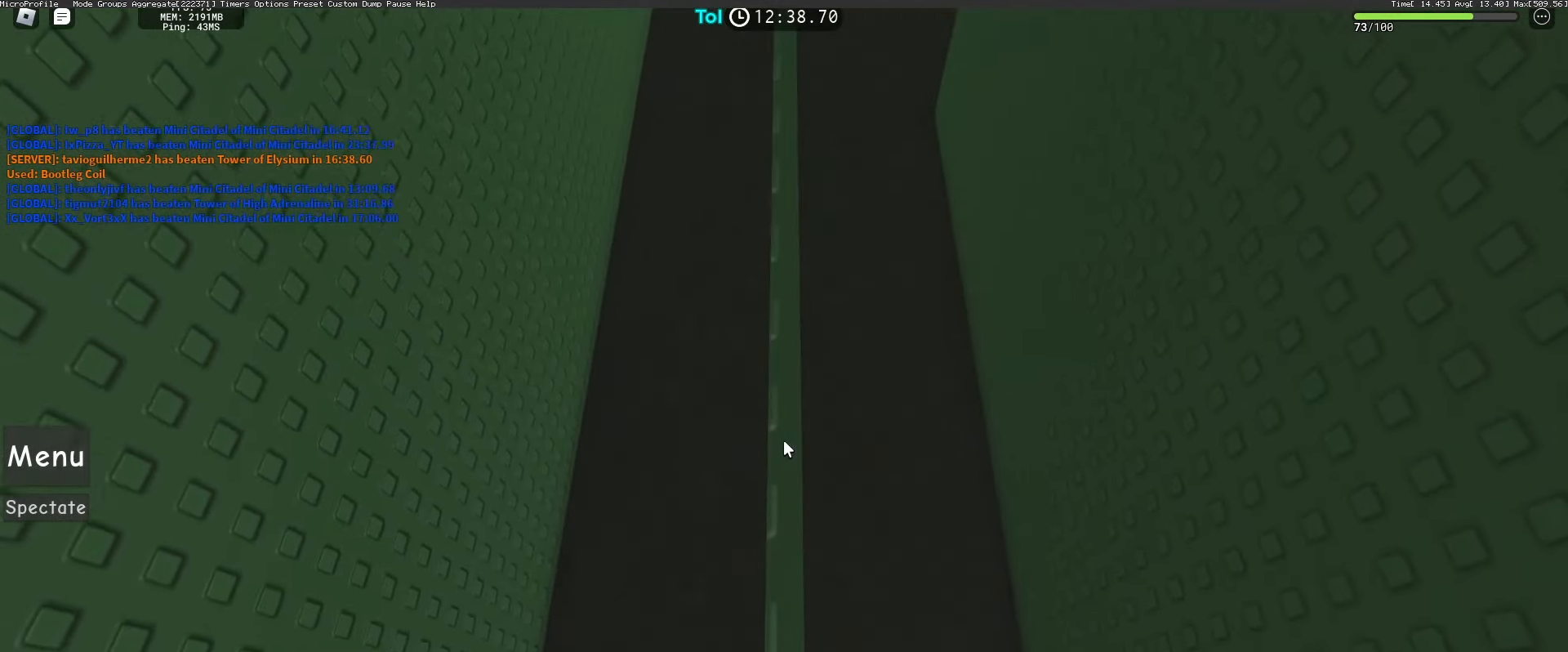
{"keys": [], "mouse": ["right"], "events": [[17, "mouse_wheel", "down"], [67, "w", "up"], [133, "mouse_wheel", "up"], [233, "w", "down"], [317, "w", "up"]]}
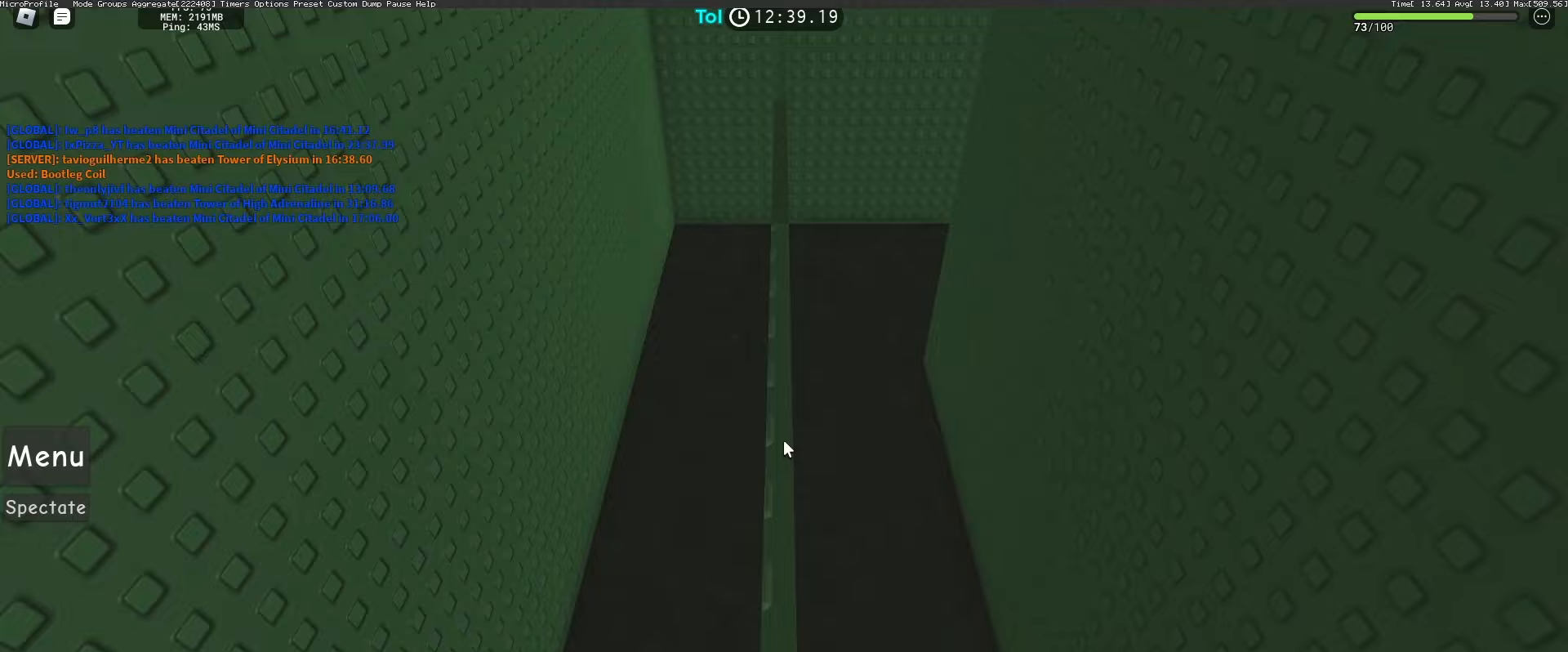
{"keys": ["w"], "mouse": ["right"], "events": [[17, "w", "down"], [217, "w", "up"], [233, "w", "down"]]}
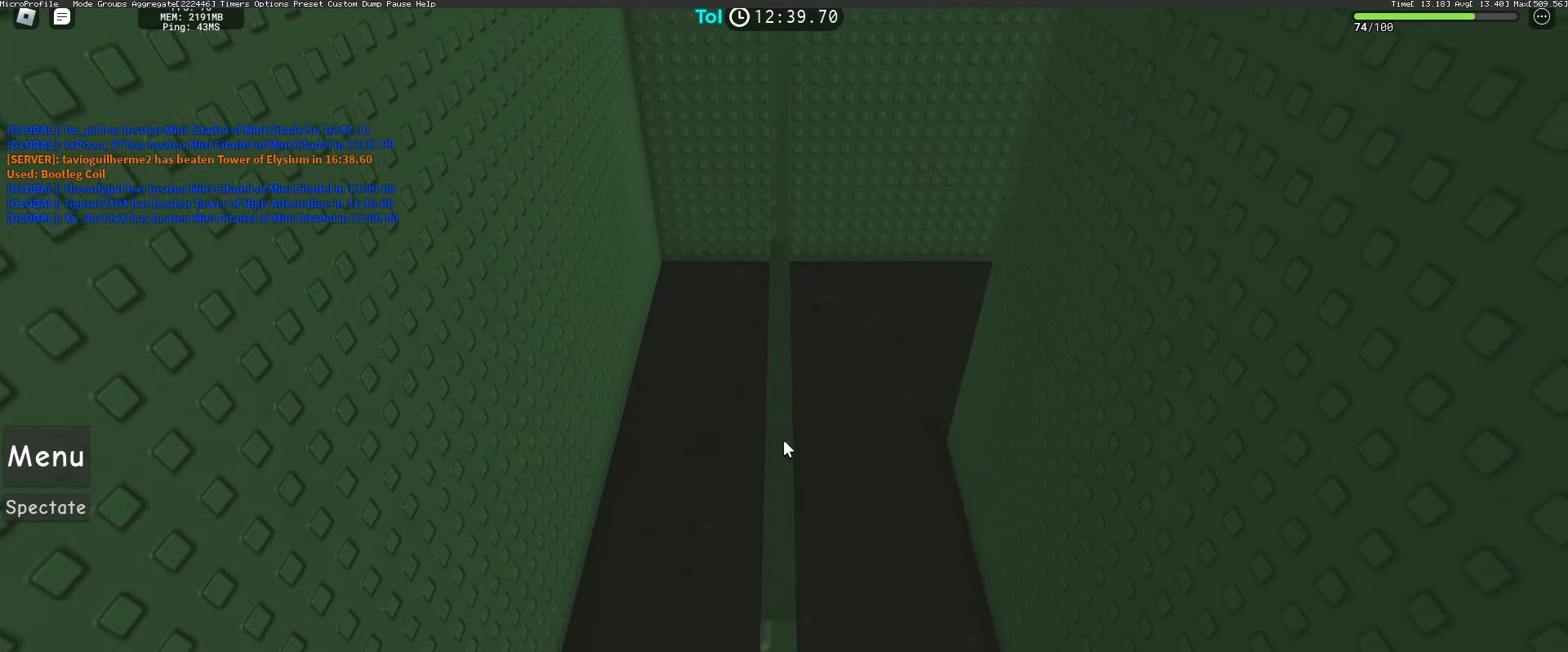
{"keys": ["w"], "mouse": ["right"], "events": [[50, "w", "up"], [167, "w", "down"], [283, "space", "down"], [450, "space", "up"]]}
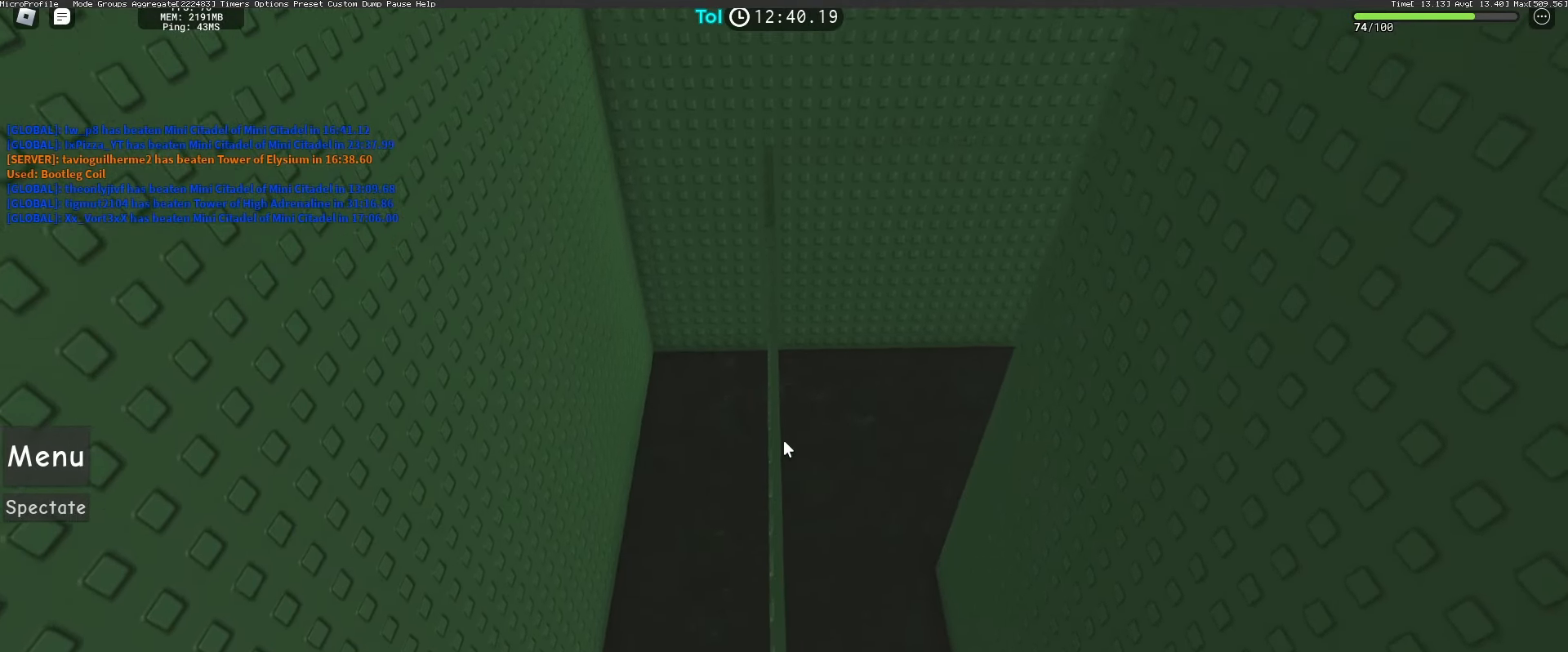
{"keys": ["space", "w"], "mouse": ["right"], "events": [[383, "space", "down"]]}
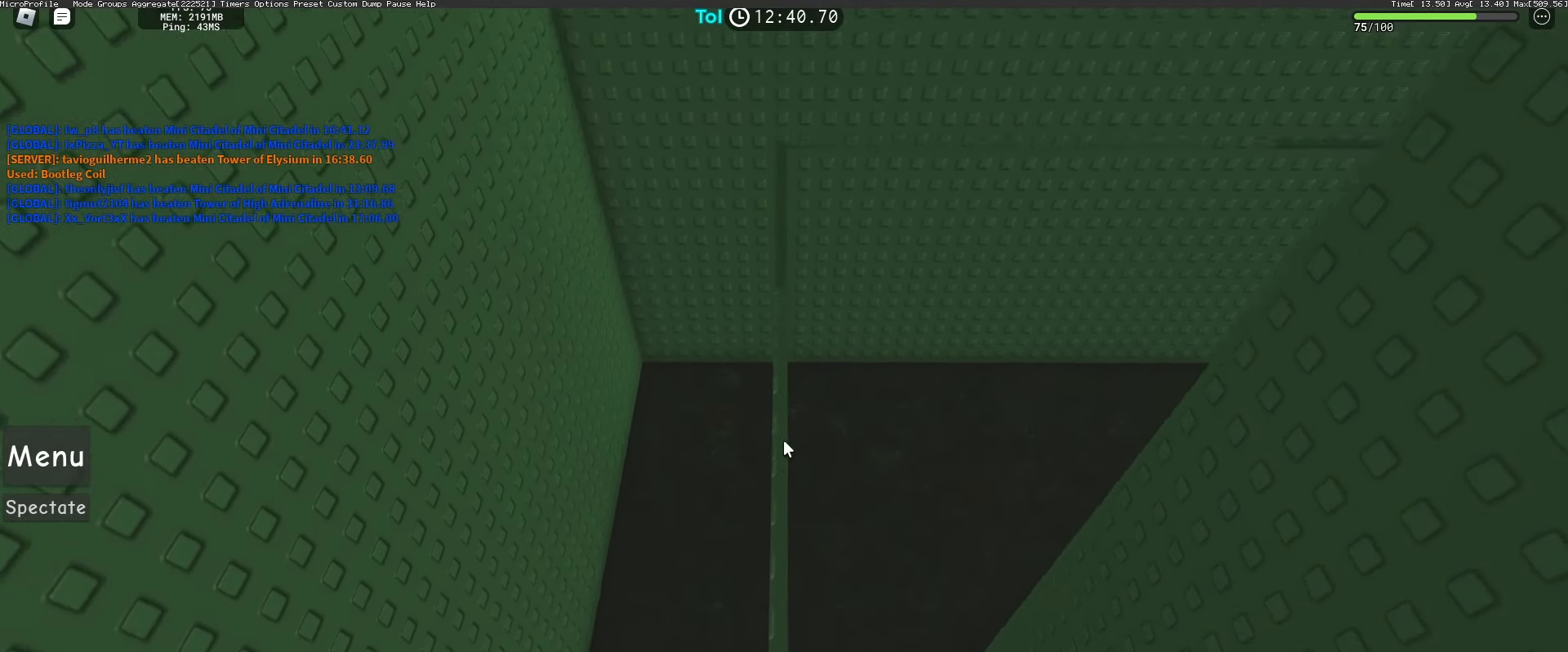
{"keys": ["w"], "mouse": ["right"], "events": [[50, "space", "up"]]}
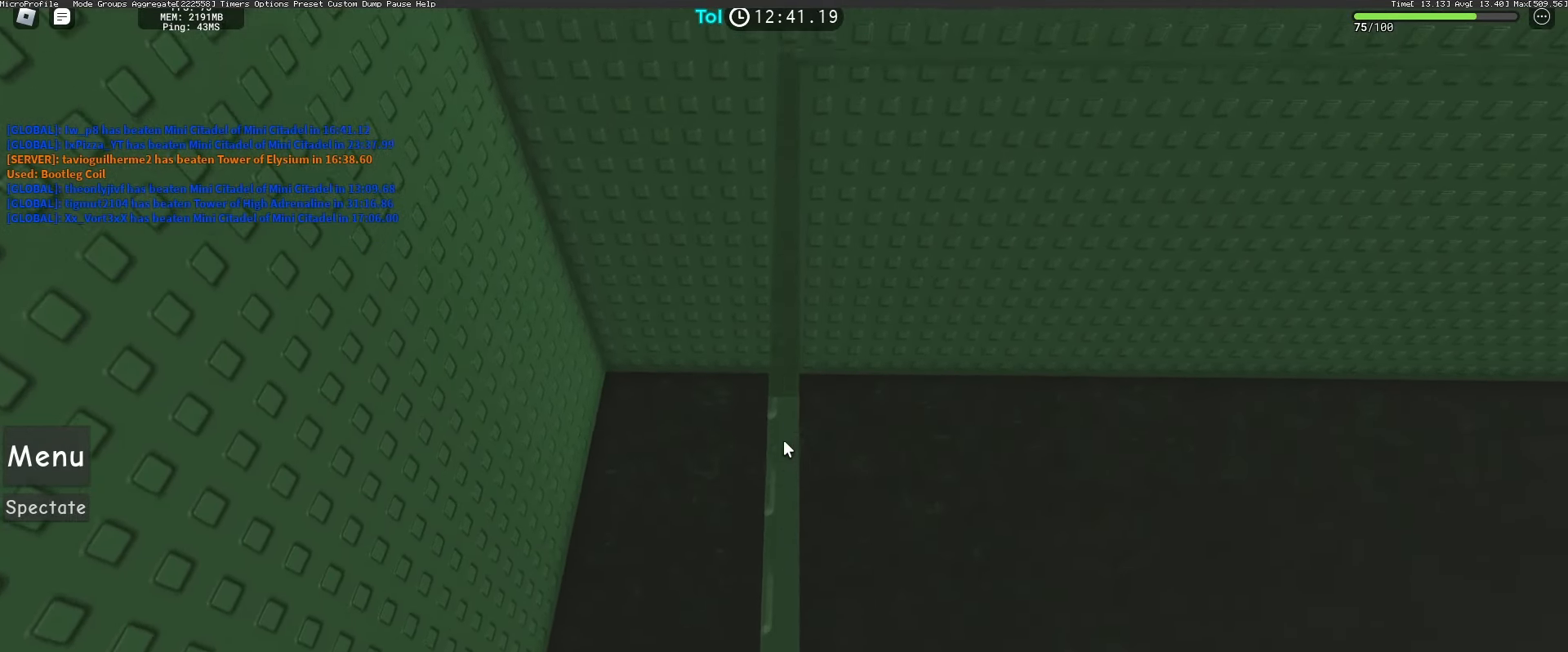
{"keys": [], "mouse": ["right"], "events": [[150, "w", "up"]]}
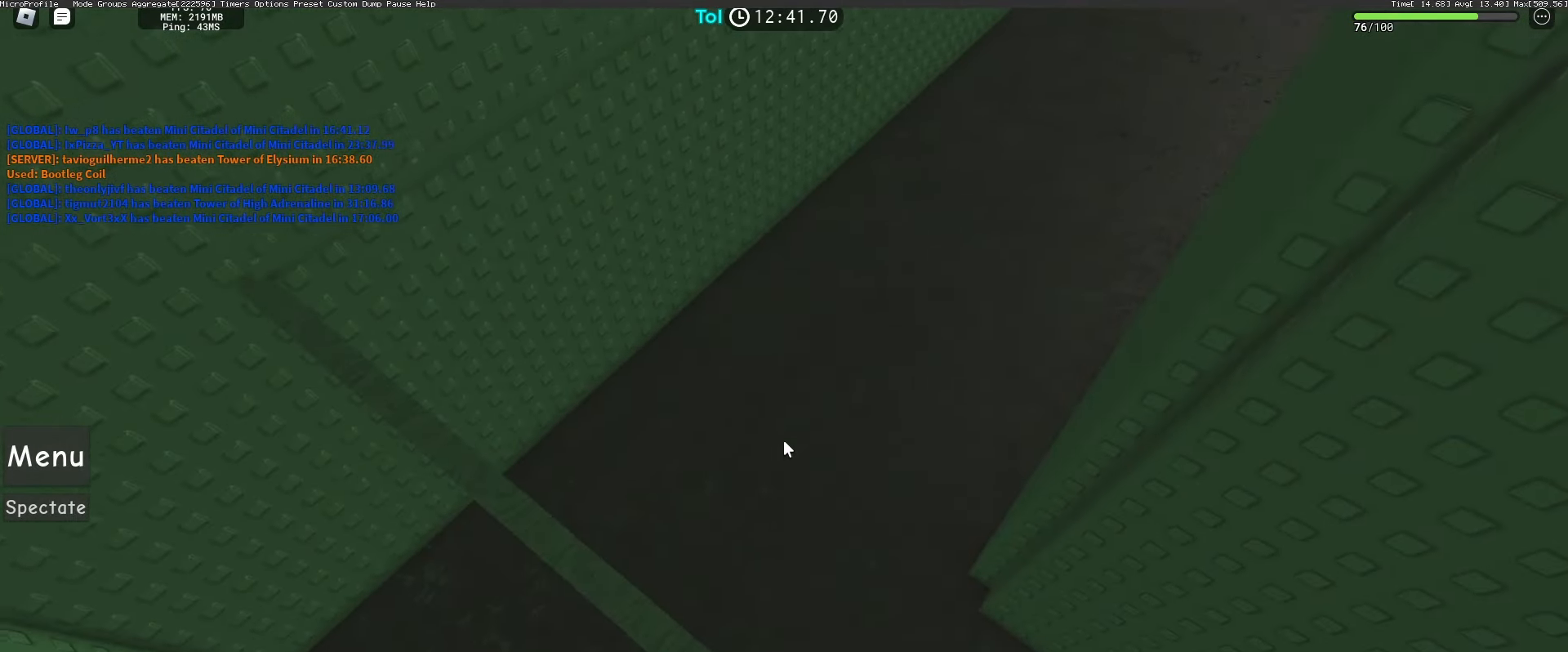
{"keys": ["w"], "mouse": ["right"], "events": [[83, "w", "down"], [183, "space", "down"], [367, "space", "up"]]}
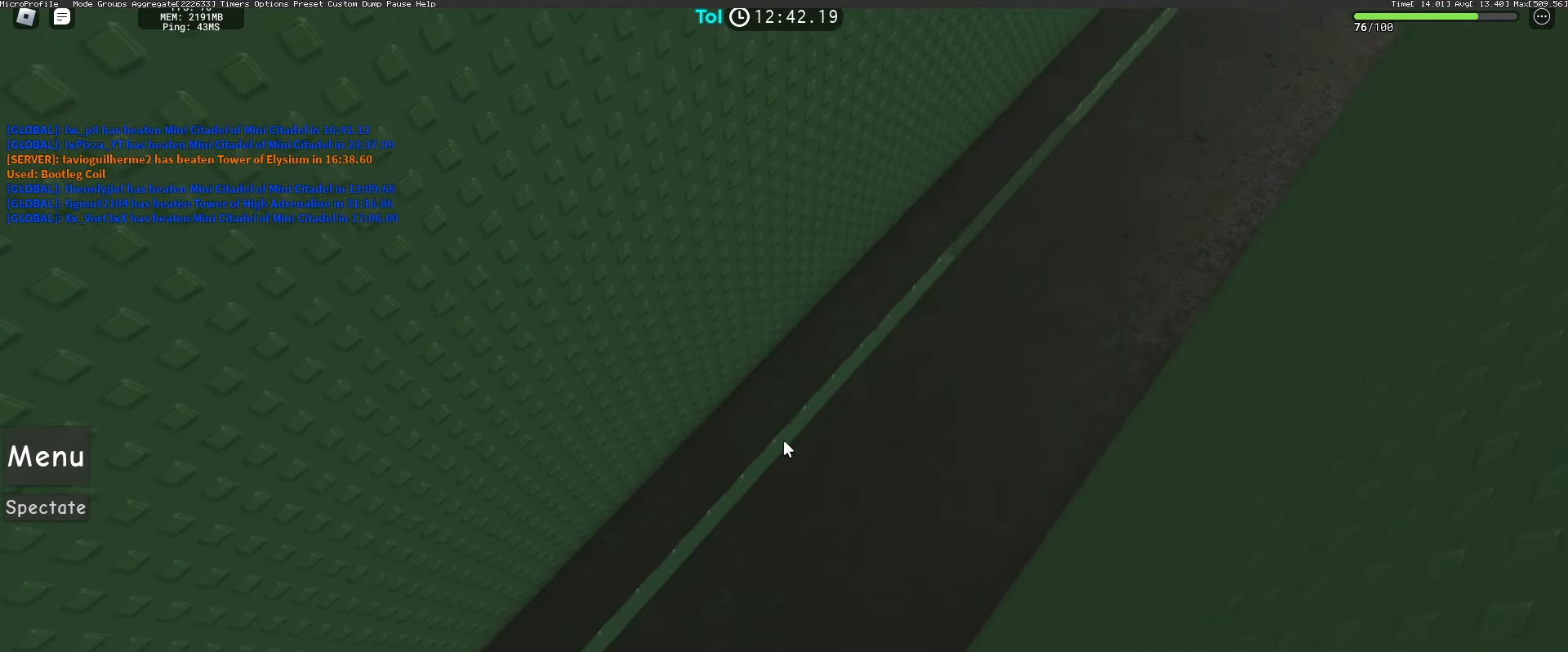
{"keys": [], "mouse": ["right"], "events": [[233, "w", "up"]]}
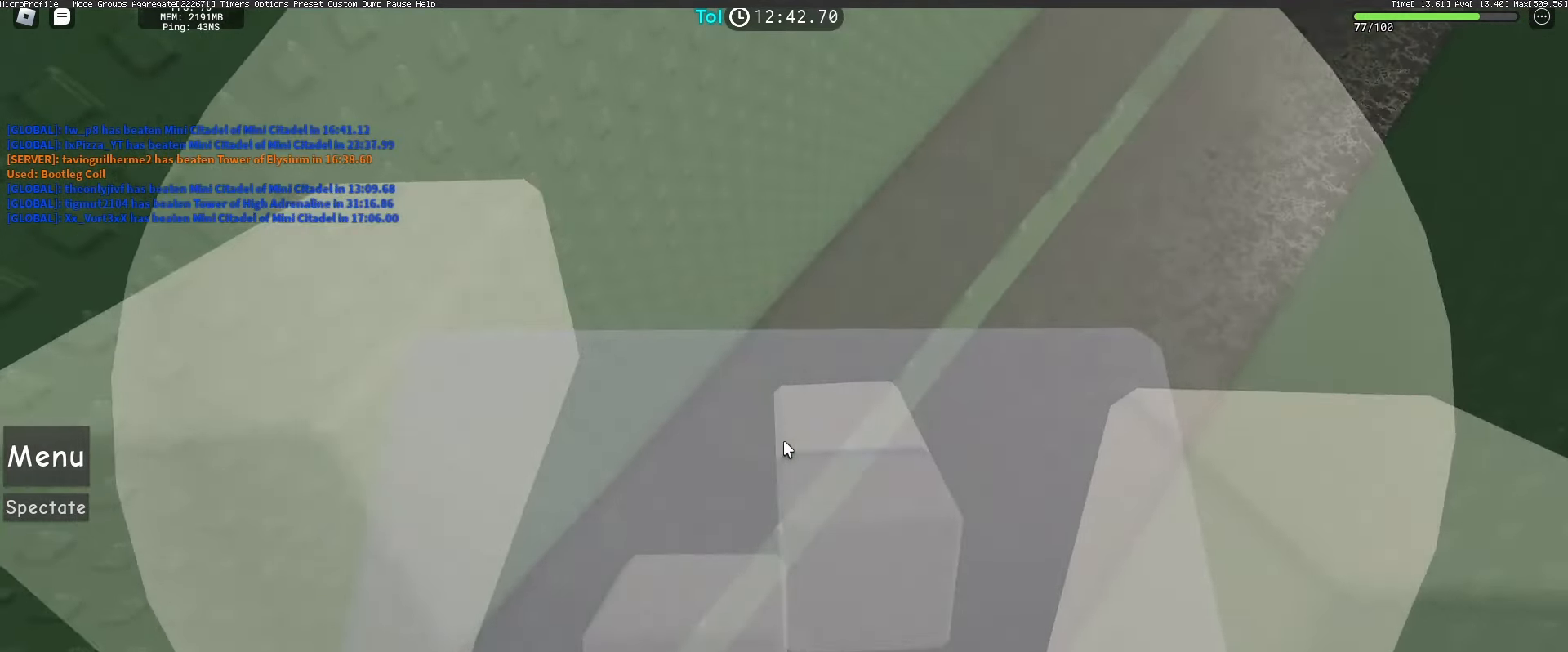
{"keys": [], "mouse": ["right"], "events": [[350, "w", "down"], [450, "w", "up"]]}
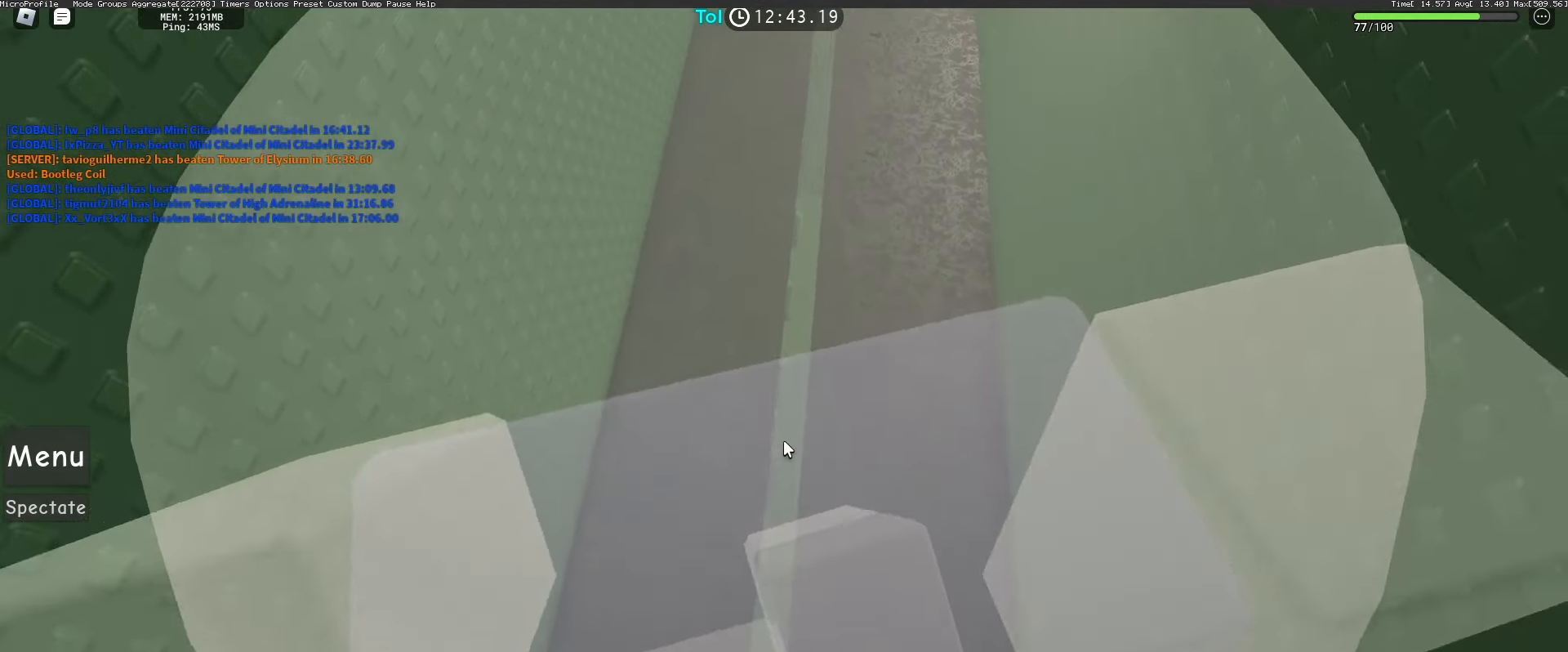
{"keys": ["w"], "mouse": ["right"], "events": [[100, "mouse_wheel", "down"], [117, "w", "down"], [233, "w", "up"], [250, "mouse_wheel", "up"], [400, "w", "down"]]}
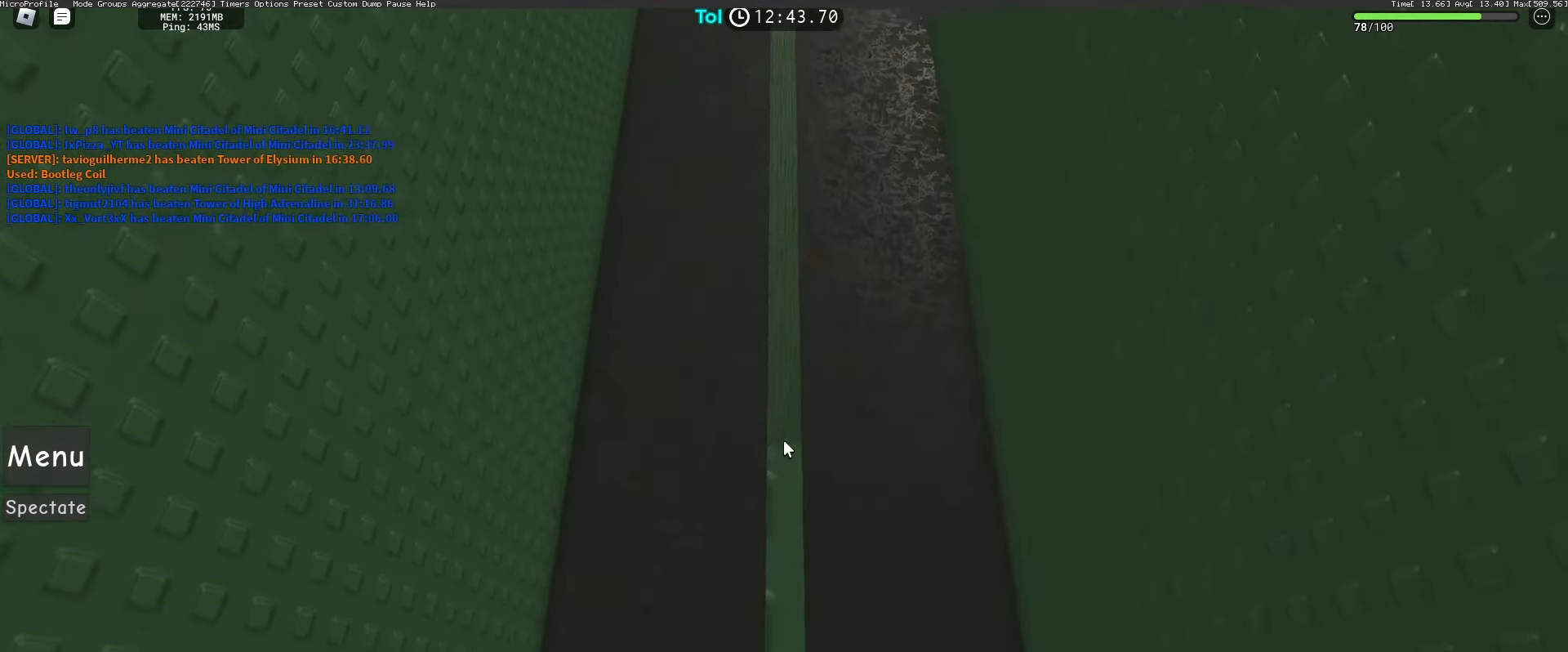
{"keys": [], "mouse": ["right"], "events": [[67, "w", "up"], [150, "space", "down"], [283, "space", "up"]]}
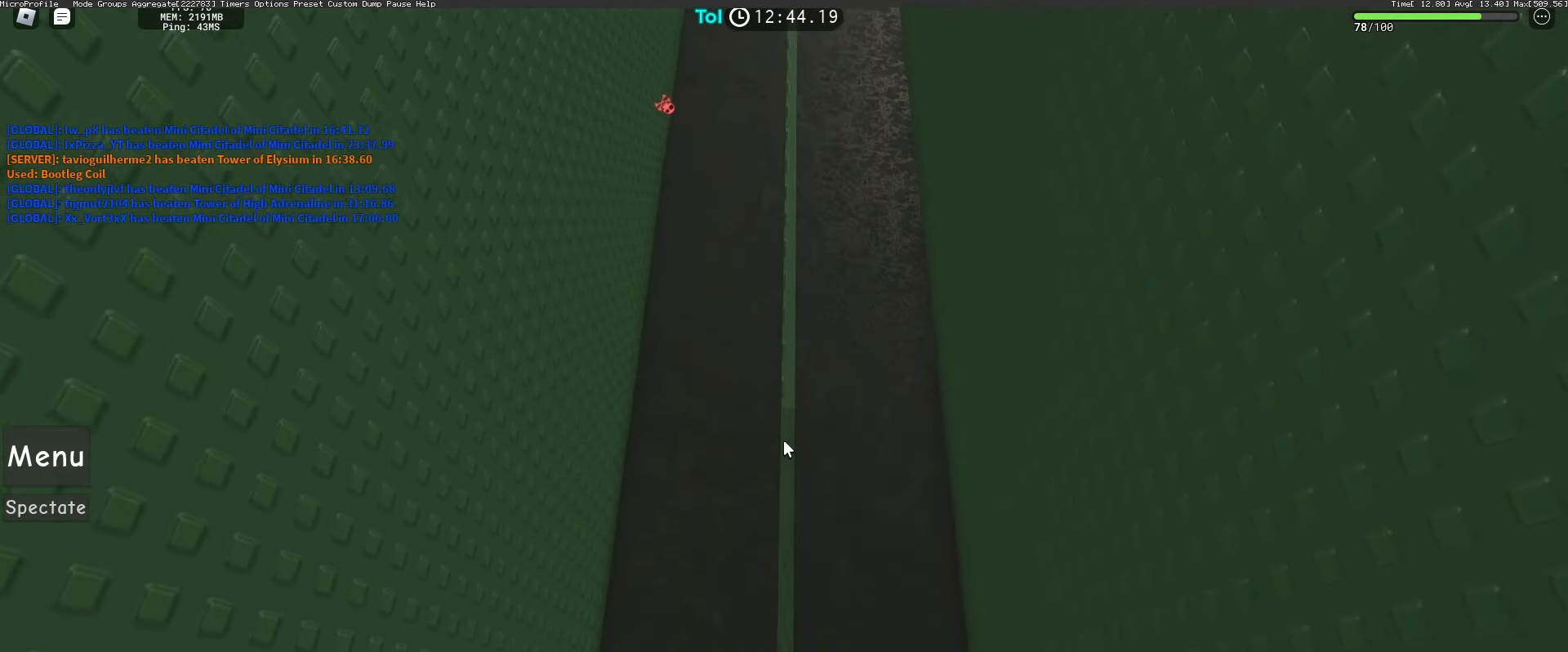
{"keys": ["w"], "mouse": ["right"], "events": [[217, "w", "down"], [300, "space", "down"], [467, "space", "up"]]}
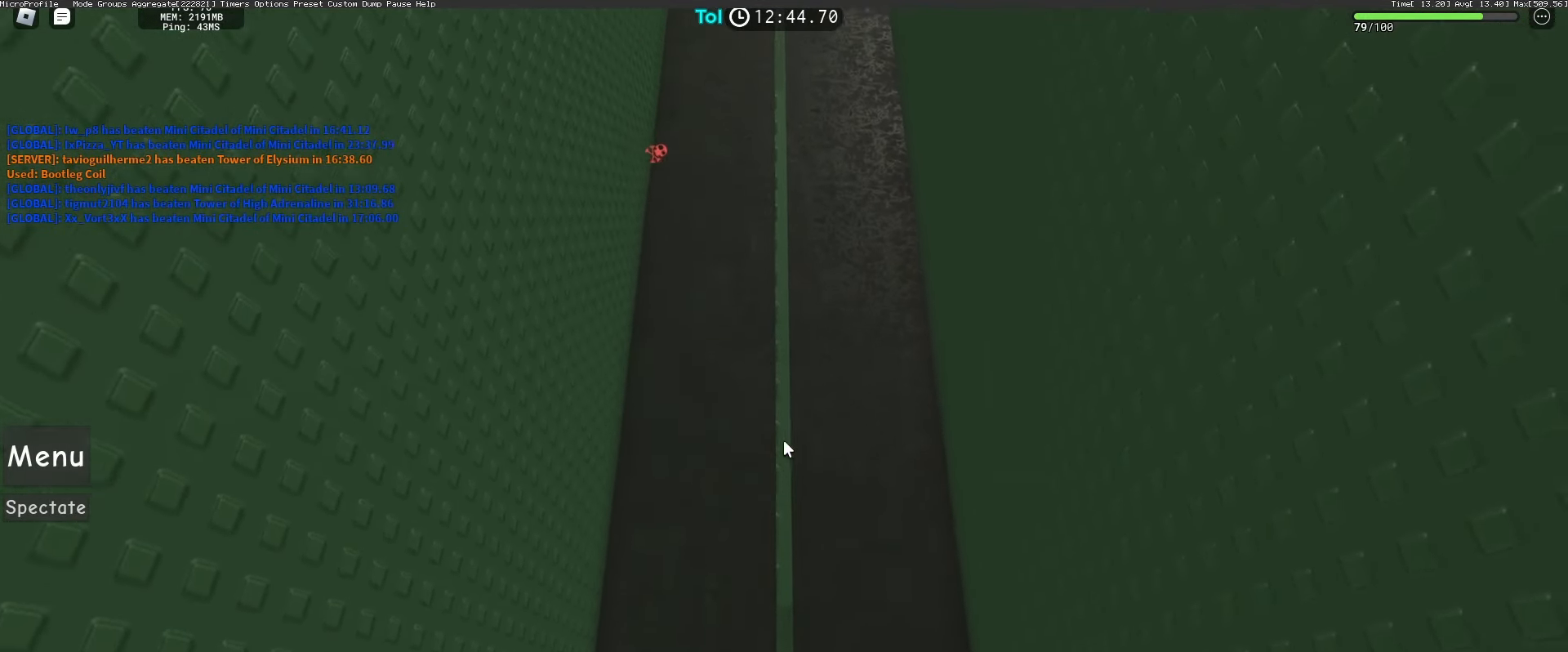
{"keys": ["w"], "mouse": ["right"], "events": [[317, "space", "down"], [500, "space", "up"]]}
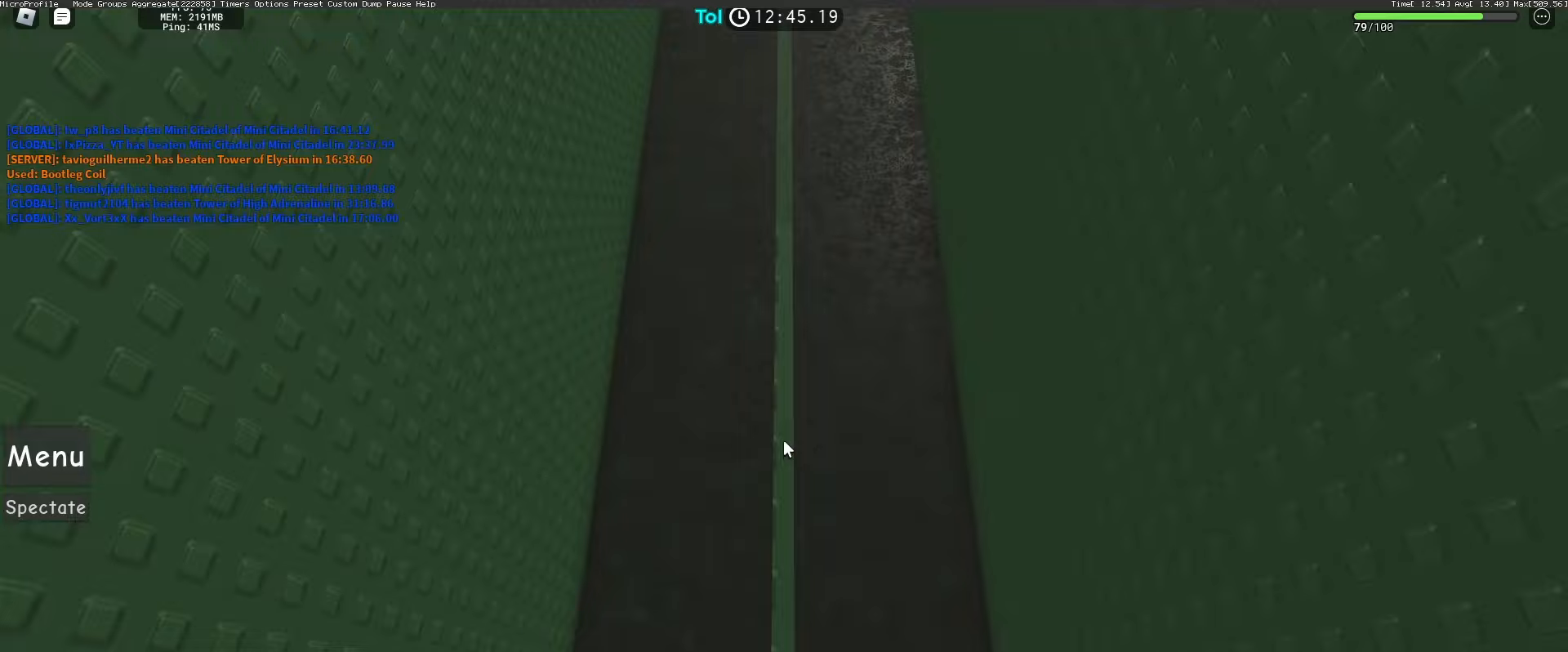
{"keys": [], "mouse": ["right"], "events": [[50, "w", "up"], [133, "w", "down"], [433, "w", "up"]]}
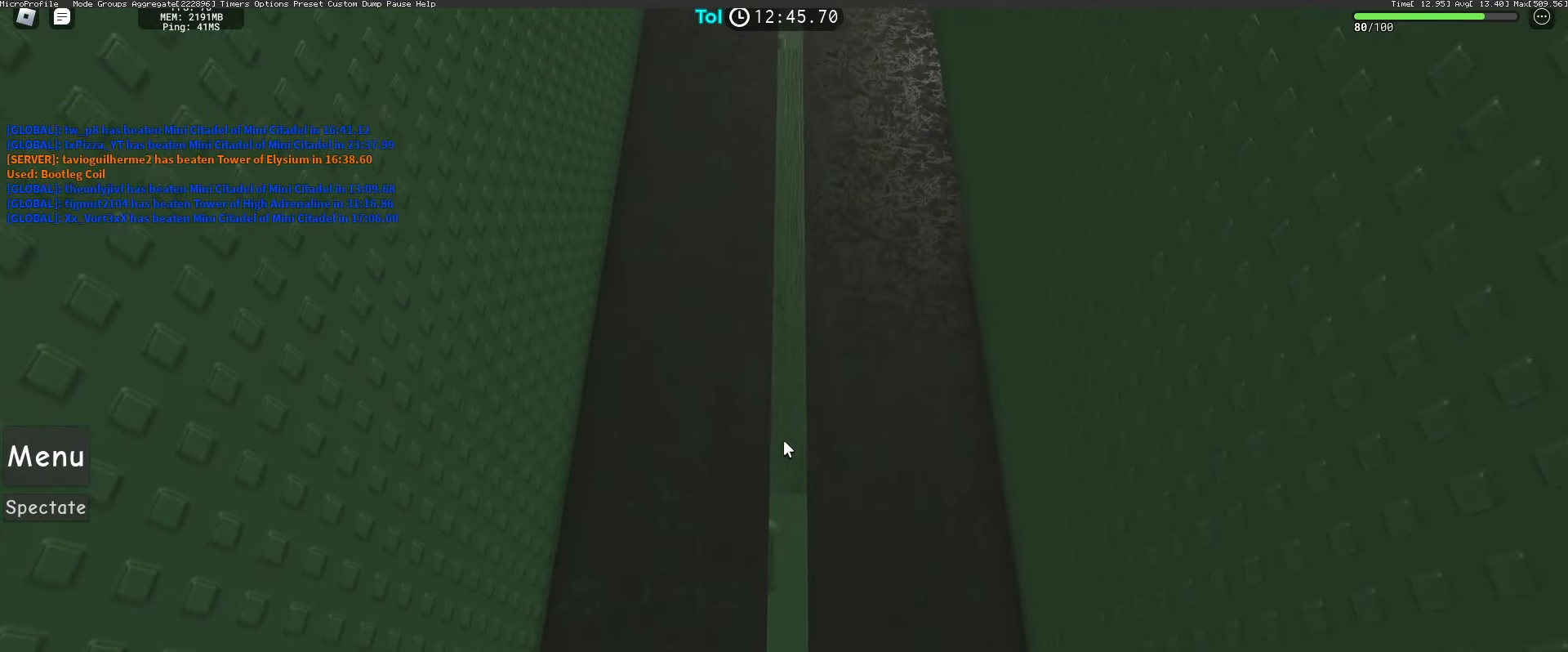
{"keys": ["w"], "mouse": ["right"], "events": [[450, "w", "down"]]}
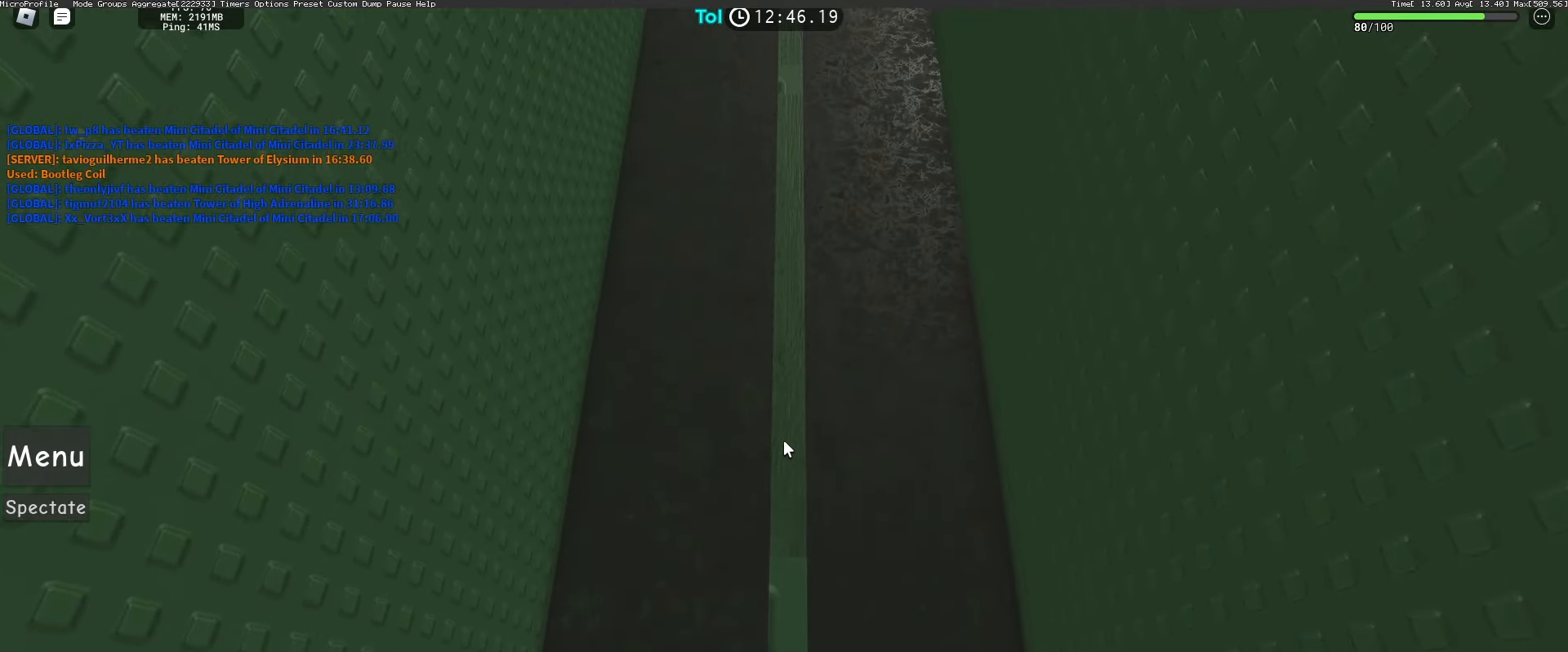
{"keys": ["w"], "mouse": ["right"], "events": [[83, "space", "down"], [183, "w", "up"], [200, "space", "up"], [383, "w", "down"]]}
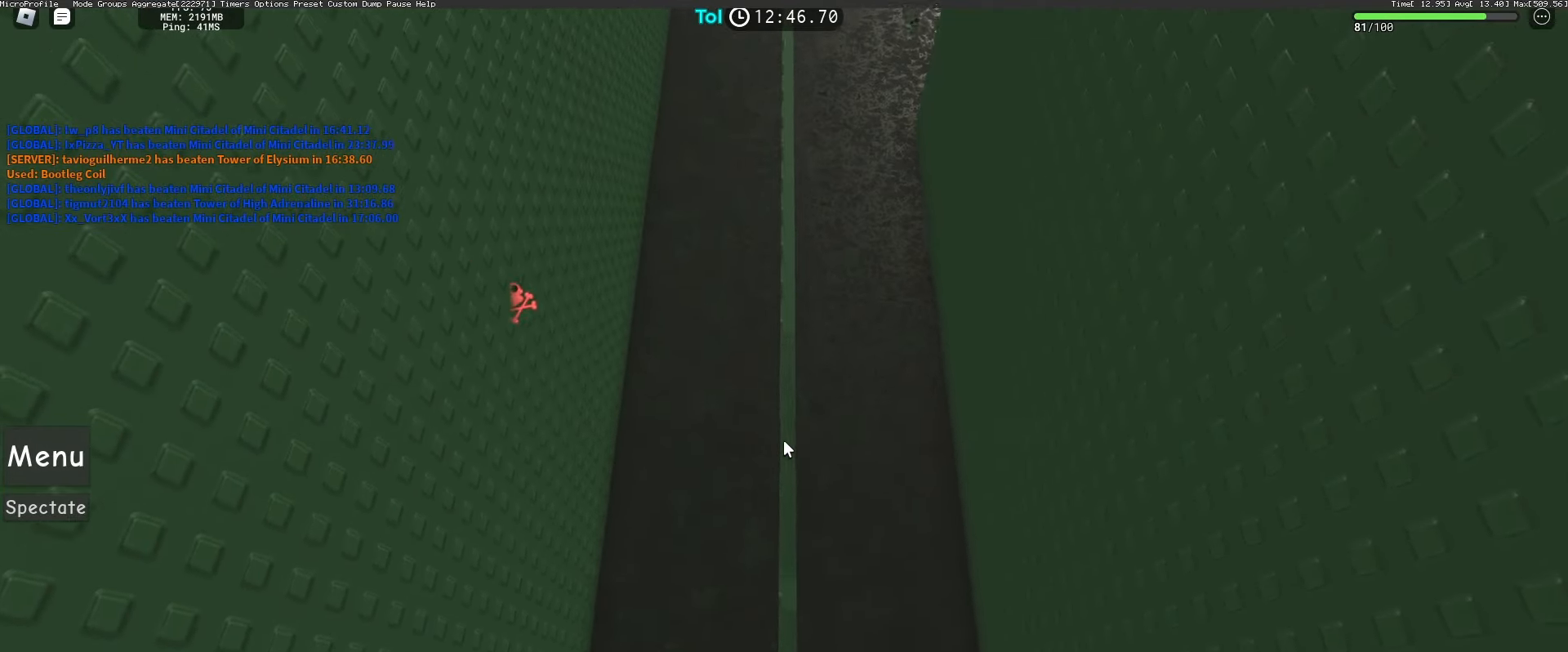
{"keys": [], "mouse": ["right"], "events": [[83, "w", "up"], [233, "w", "down"], [333, "space", "down"], [450, "space", "up"], [450, "w", "up"]]}
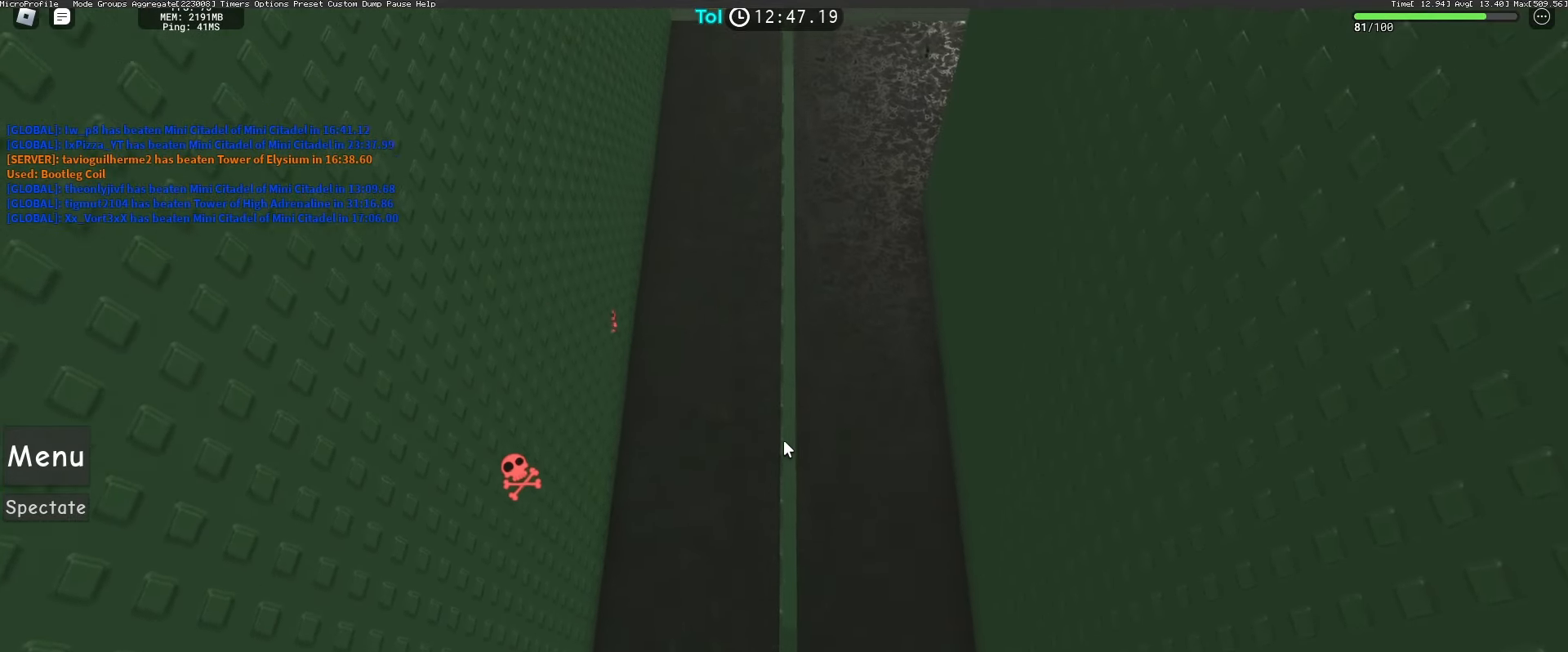
{"keys": ["space", "w"], "mouse": ["right"], "events": [[83, "w", "down"], [417, "space", "down"]]}
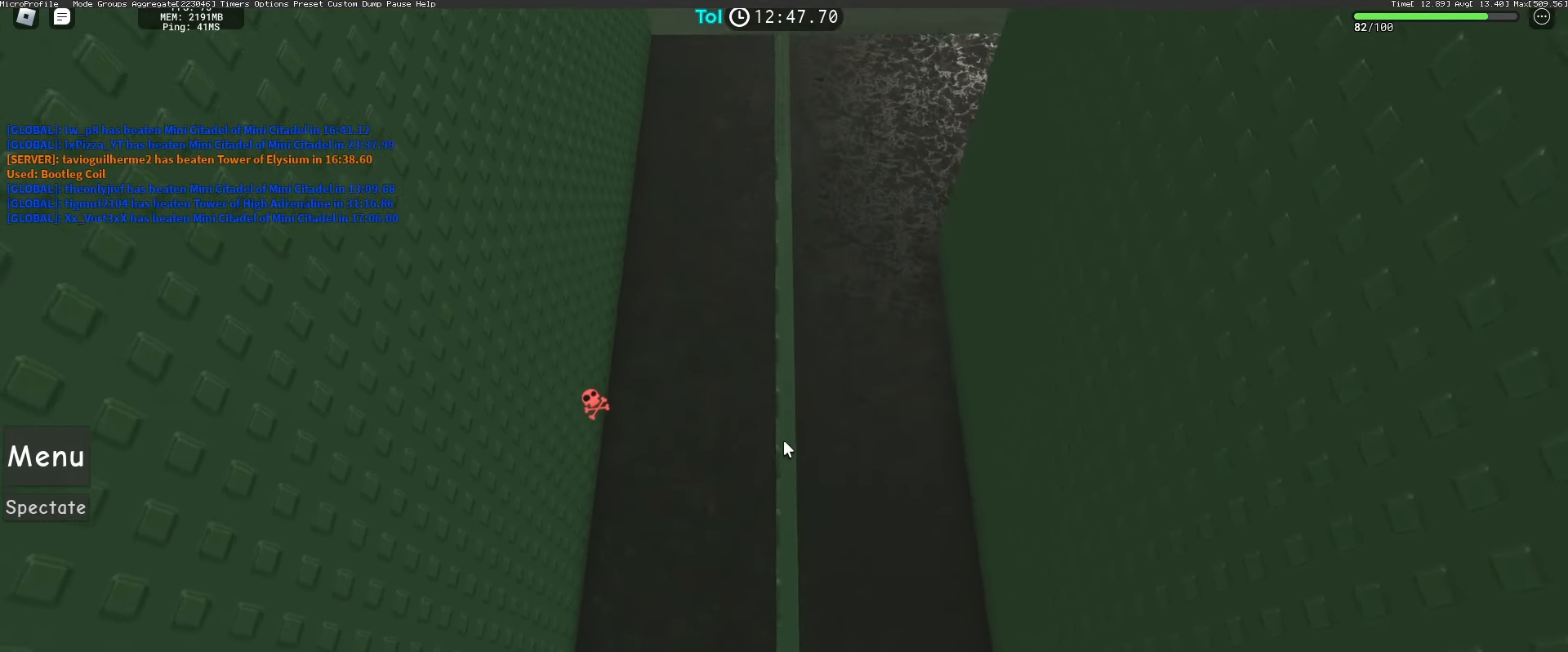
{"keys": ["w"], "mouse": ["right"], "events": [[83, "w", "up"], [100, "space", "up"], [200, "w", "down"]]}
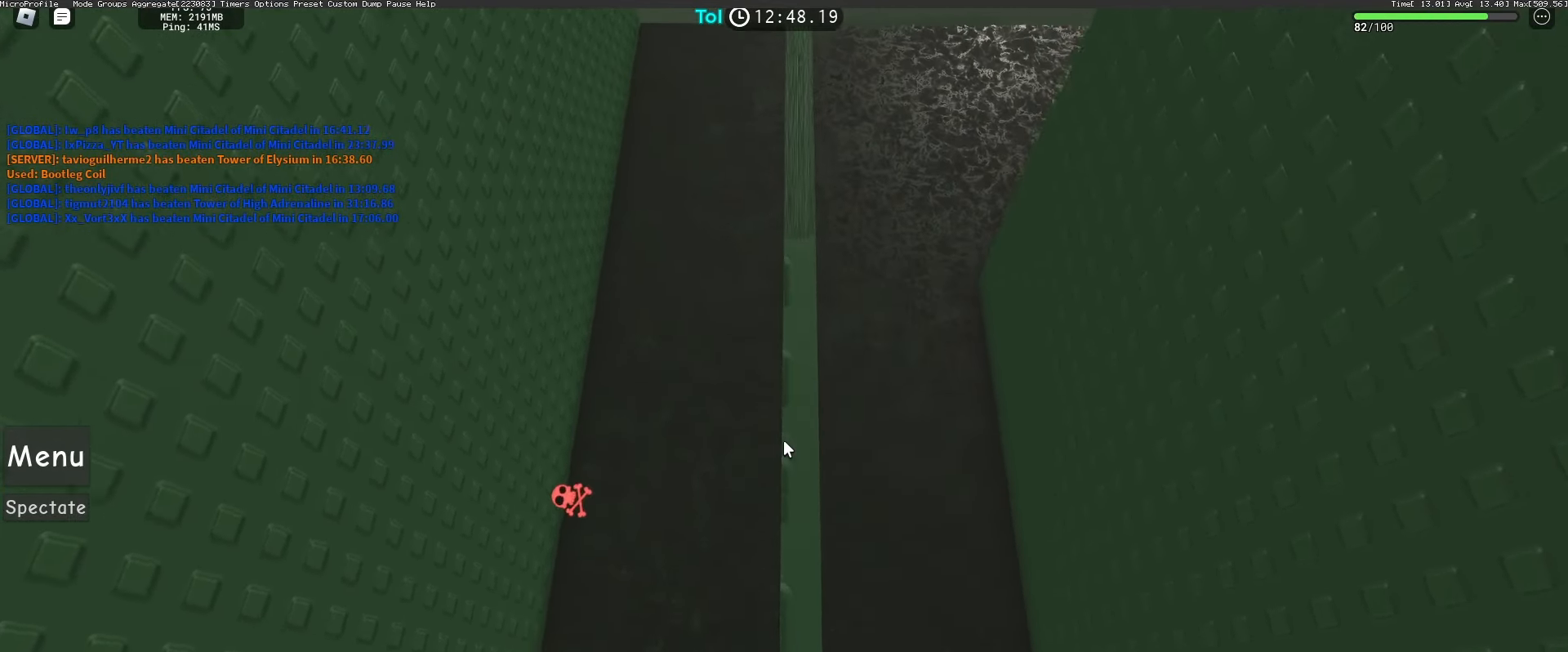
{"keys": [], "mouse": ["right"], "events": [[67, "w", "up"], [233, "w", "down"], [300, "w", "up"]]}
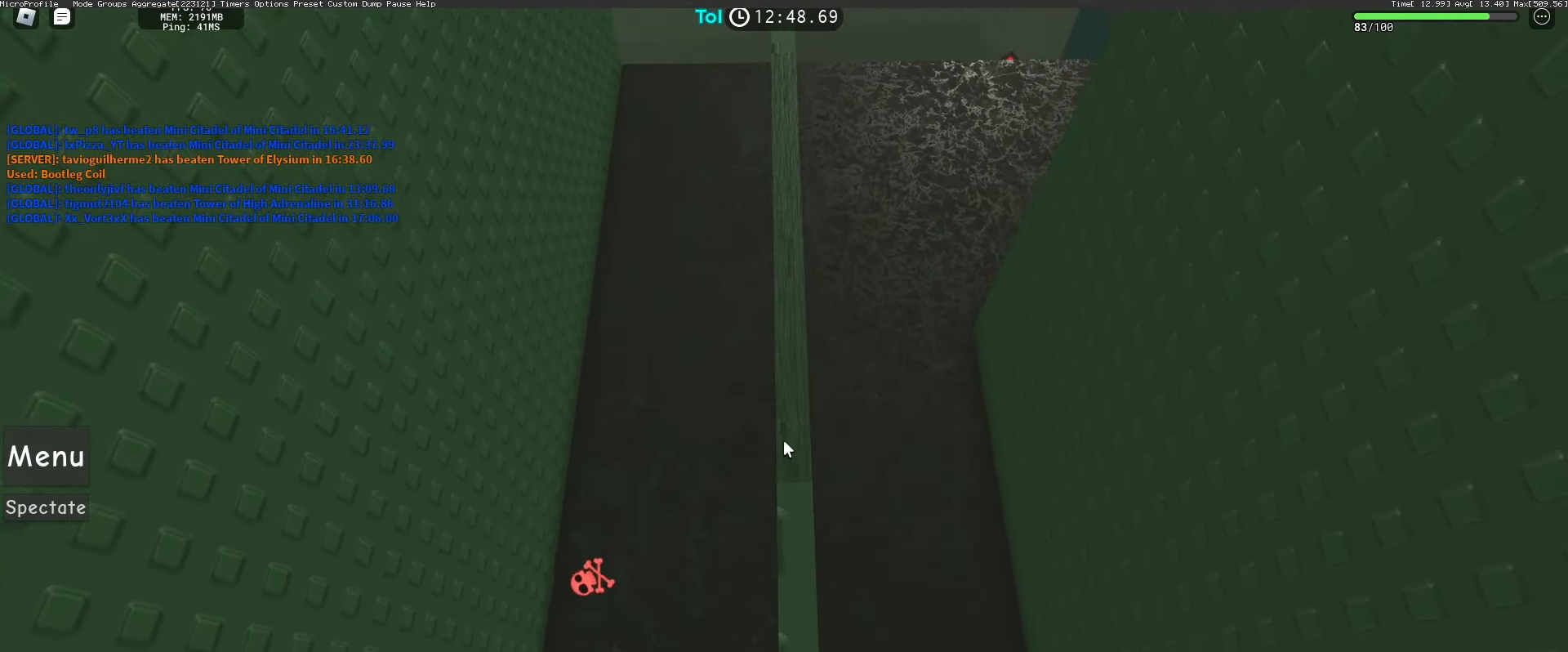
{"keys": ["w"], "mouse": ["right"], "events": [[33, "w", "down"], [150, "space", "down"], [300, "space", "up"], [367, "w", "up"], [417, "w", "down"]]}
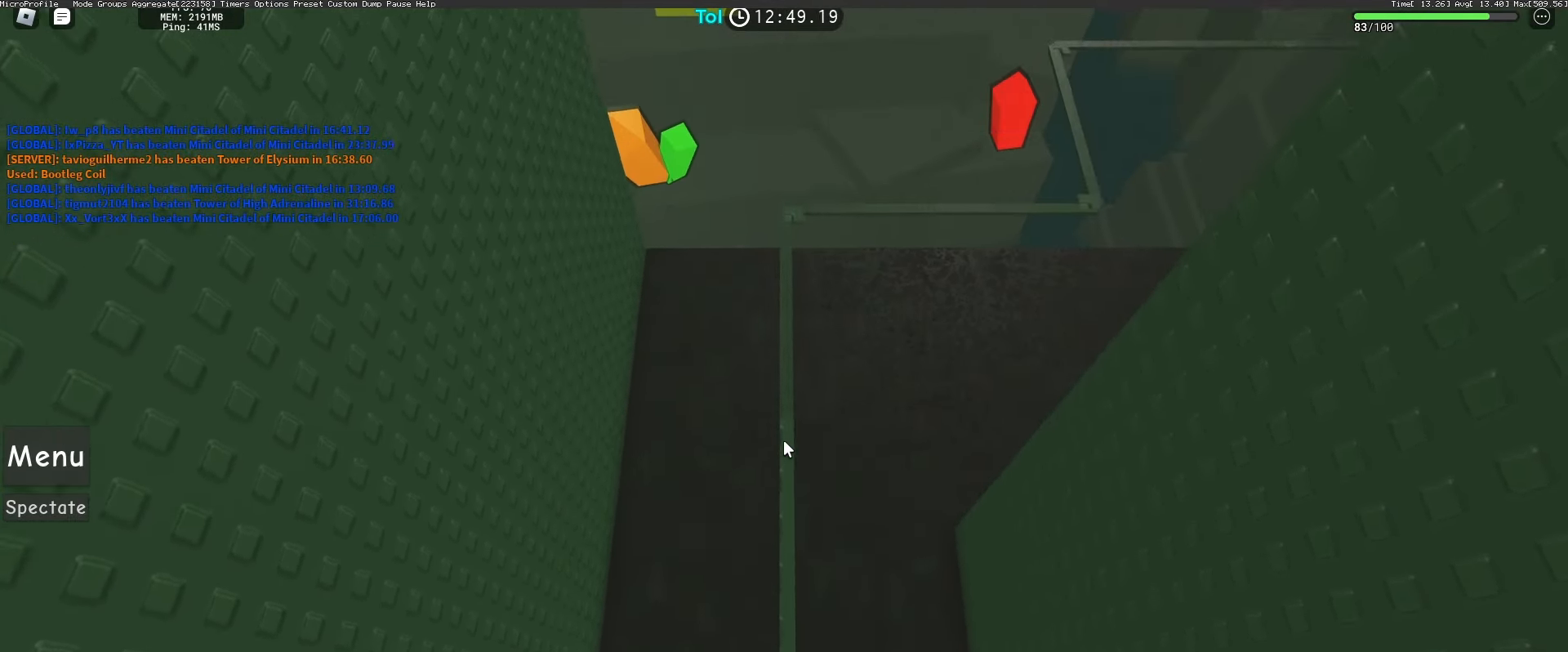
{"keys": [], "mouse": ["right"], "events": [[233, "w", "up"]]}